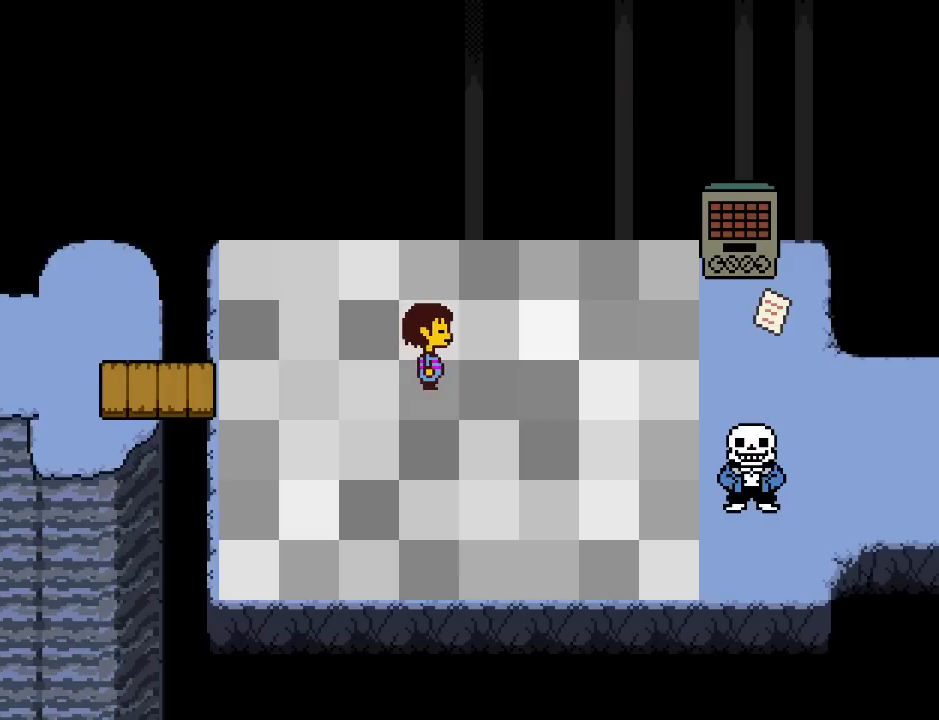
Gameplay with keyboard; each line is a JSON object with the keys held at the frame after it. "events" lists presses ("down") and releases ("up") of "c", "down", "escape", "left", "return", "right", "shift", "up", "x" and "z" between this image and that frame as [ms after this image, input, new state], when the widget could be followed in between. No other keys are recorded. Mouse input is not recorded.
{"keys": ["right"], "events": []}
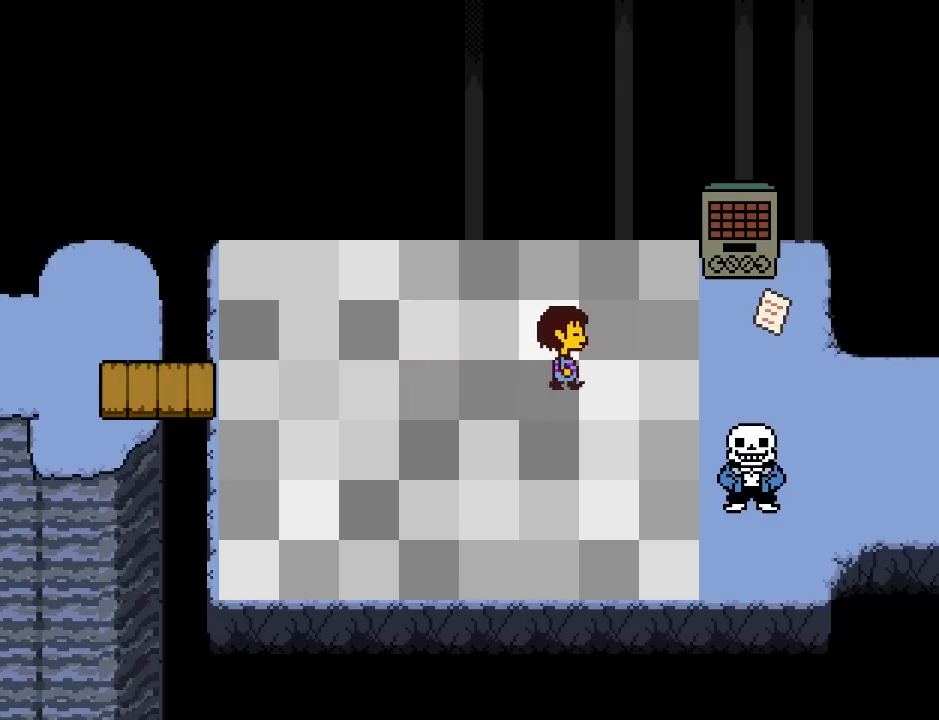
{"keys": ["right"], "events": [[133, "down", "down"], [200, "down", "up"]]}
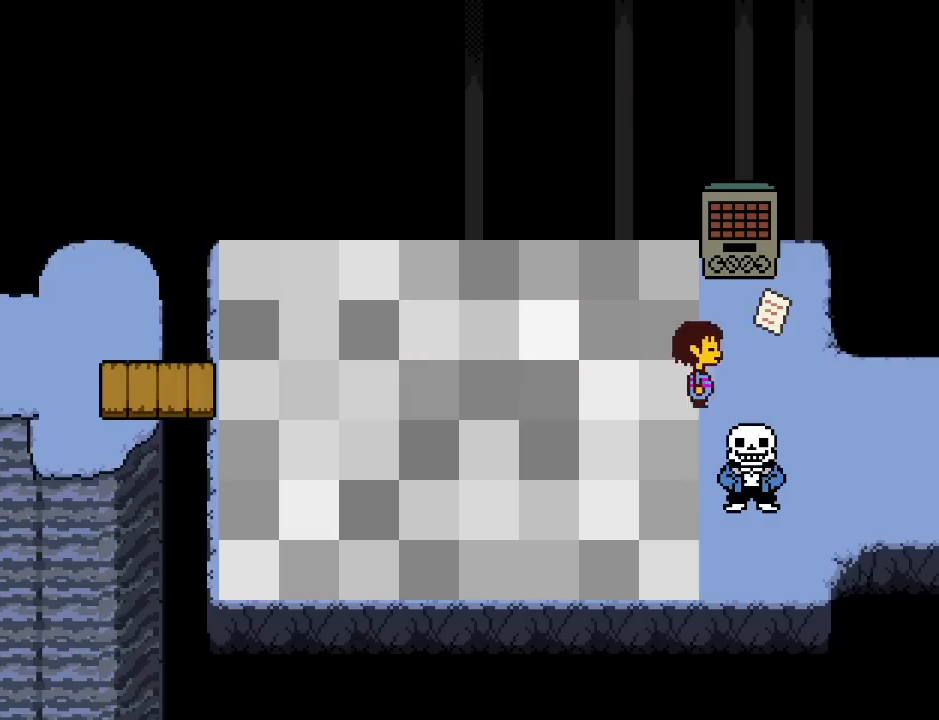
{"keys": ["right"], "events": []}
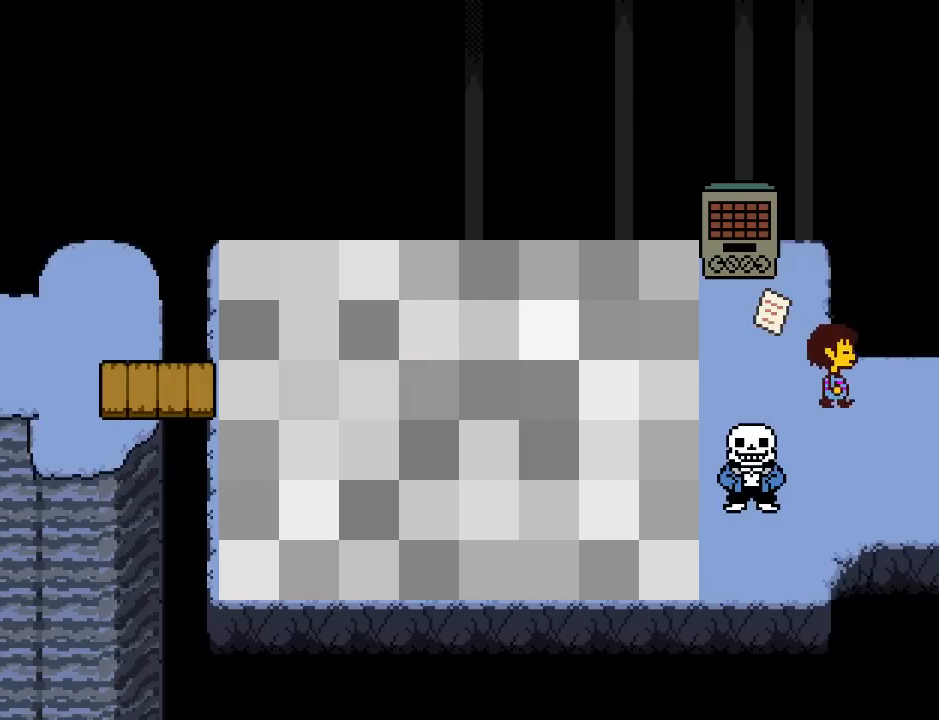
{"keys": ["right"], "events": []}
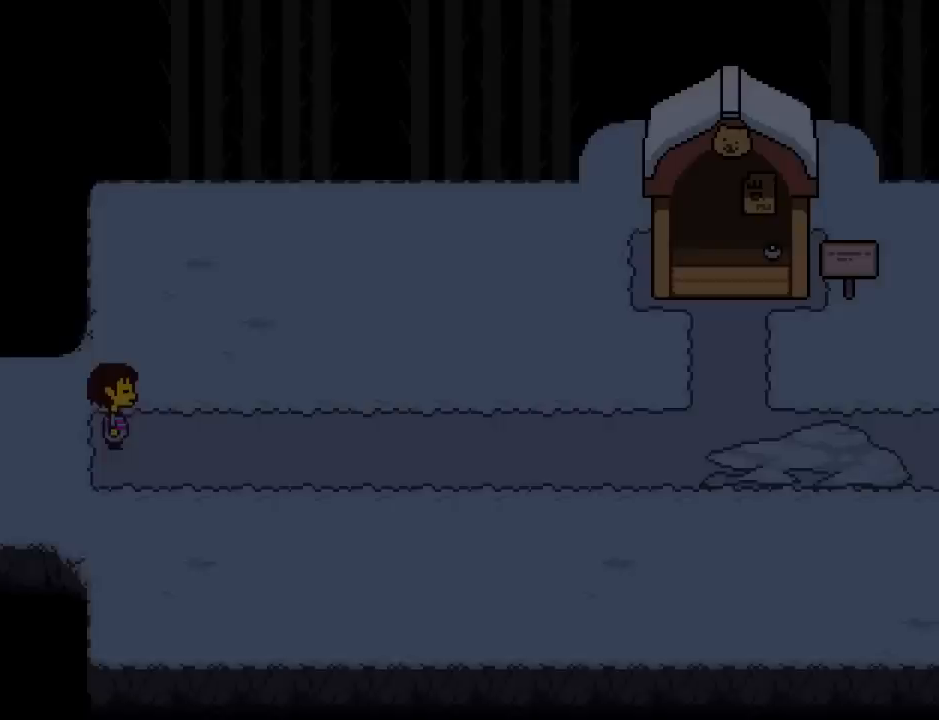
{"keys": ["right"], "events": []}
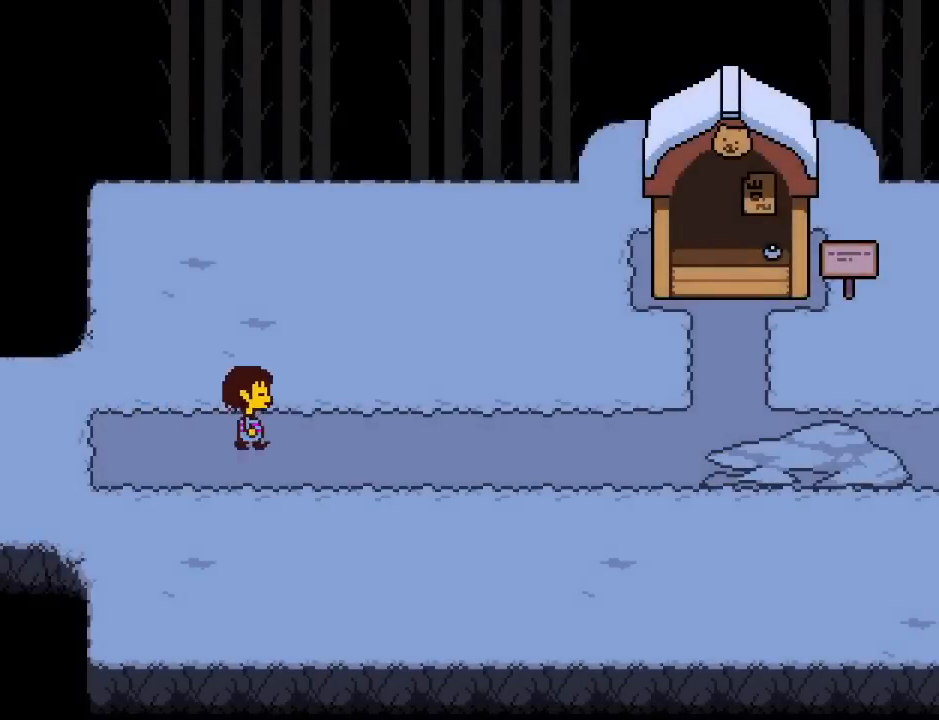
{"keys": ["right"], "events": []}
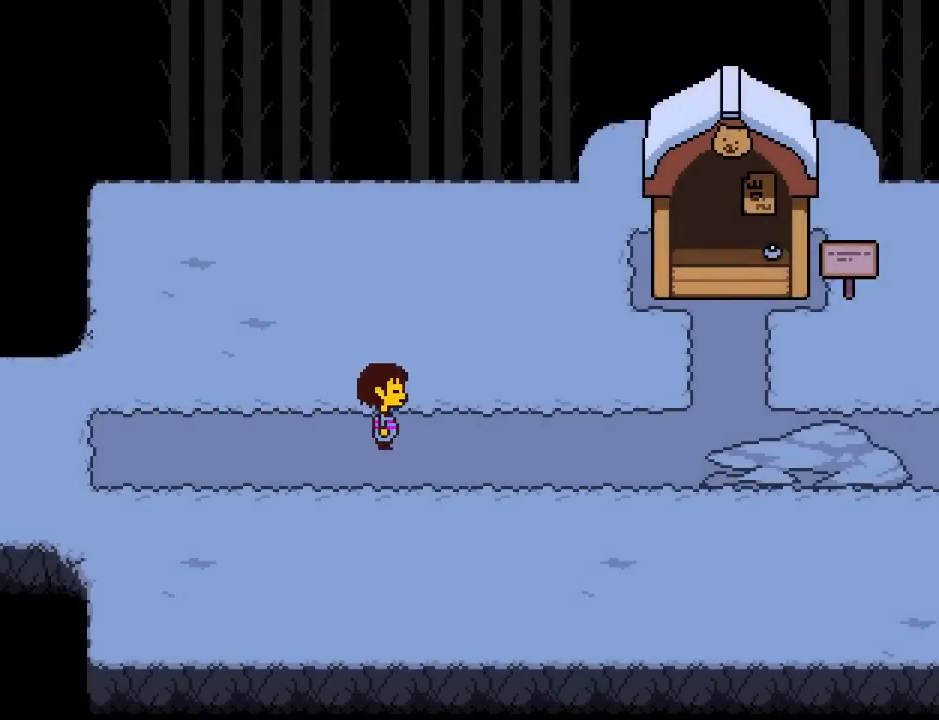
{"keys": ["right"], "events": []}
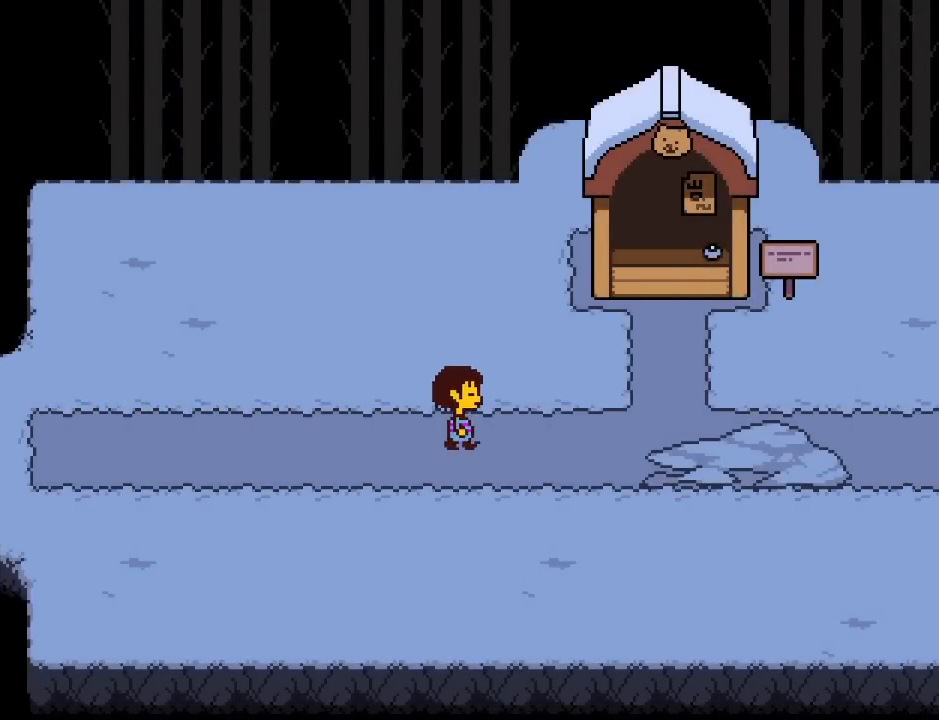
{"keys": ["right", "up"], "events": [[467, "up", "down"]]}
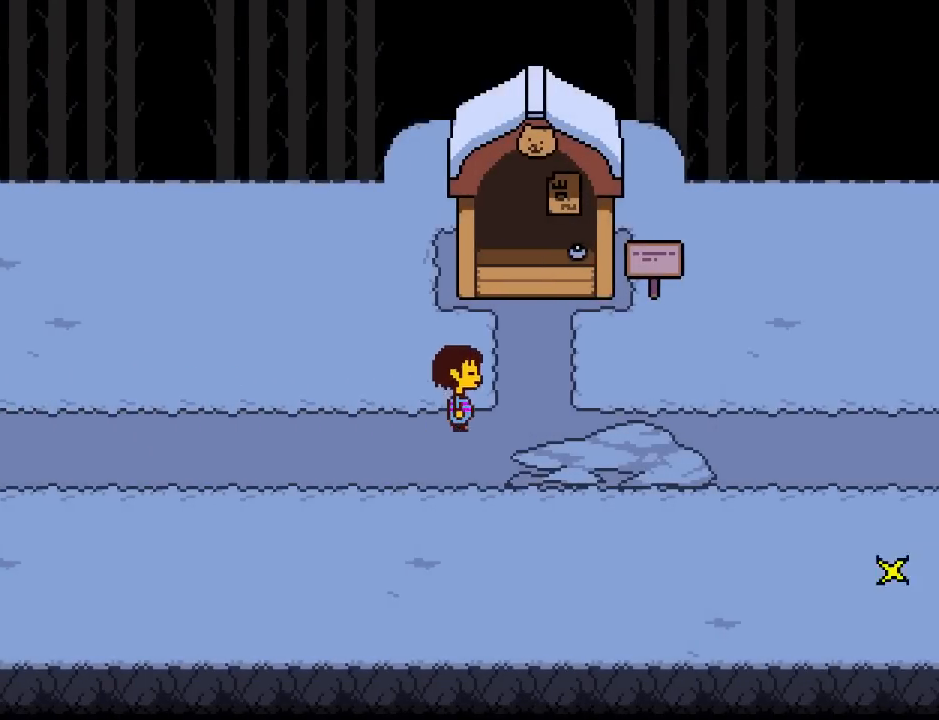
{"keys": ["right"]}
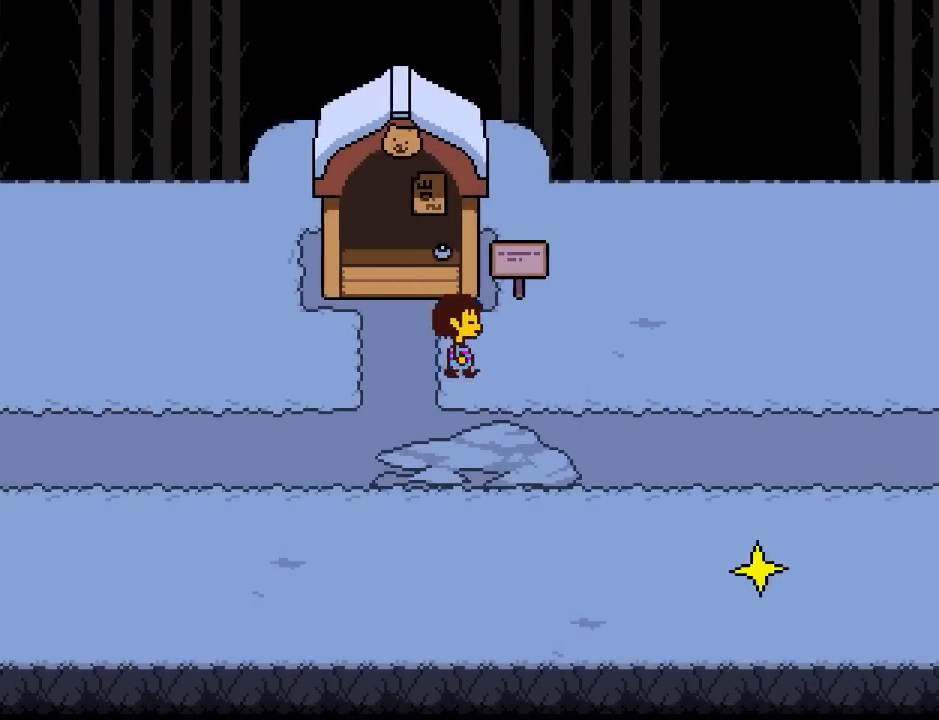
{"keys": ["right"], "events": []}
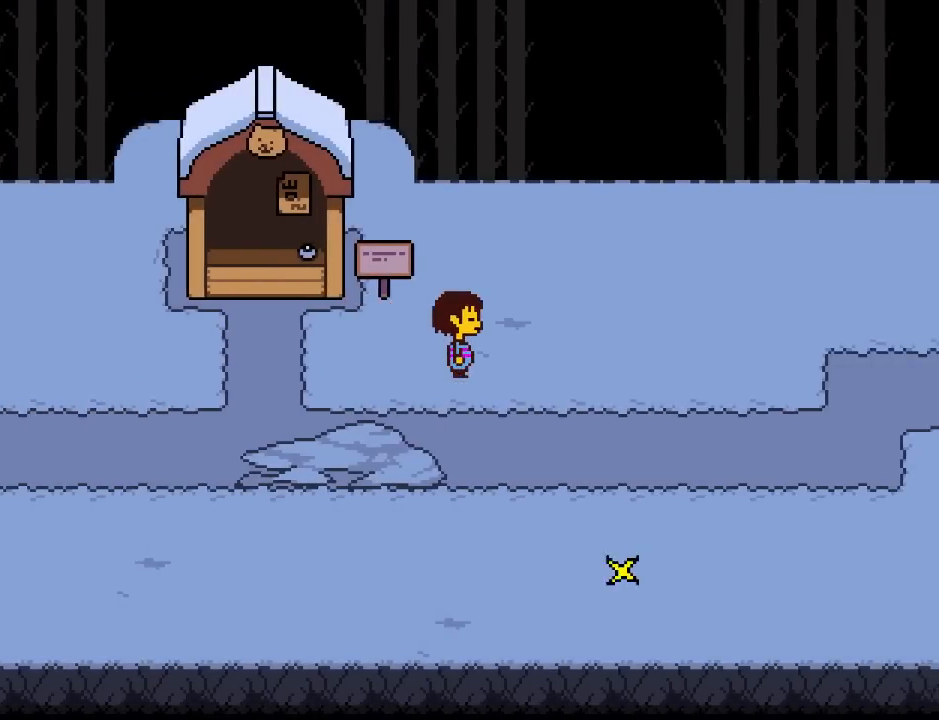
{"keys": ["right"], "events": []}
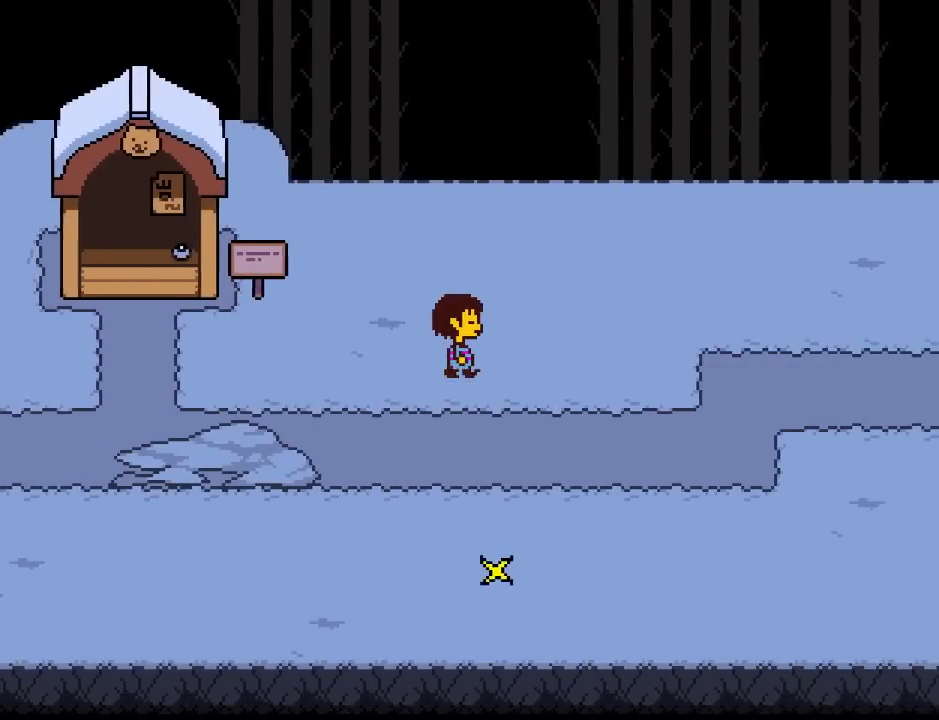
{"keys": ["right"], "events": [[367, "down", "down"], [467, "down", "up"]]}
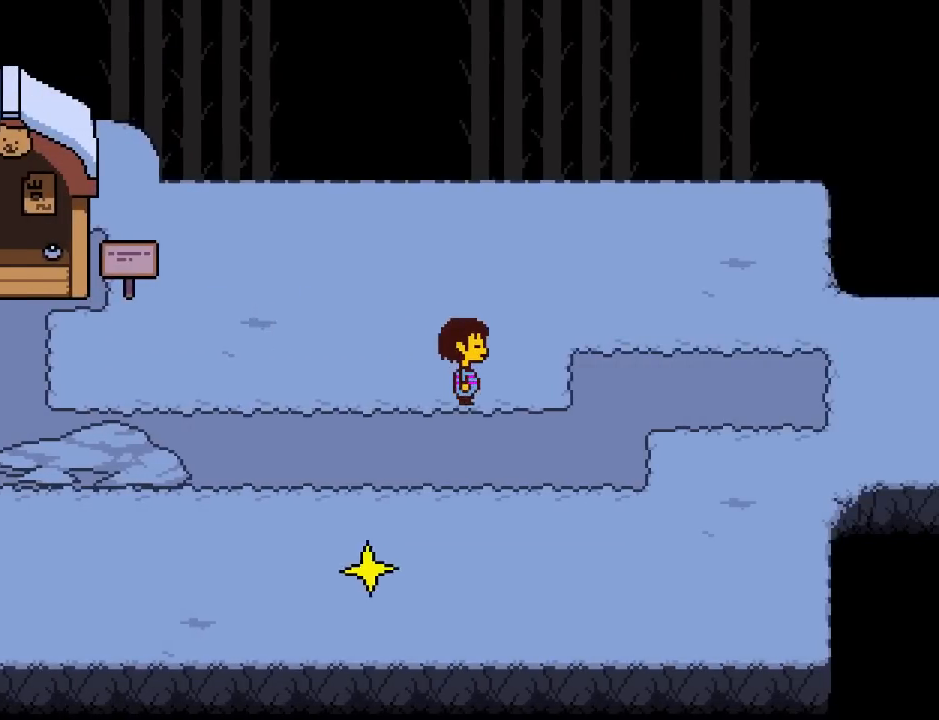
{"keys": ["right"], "events": []}
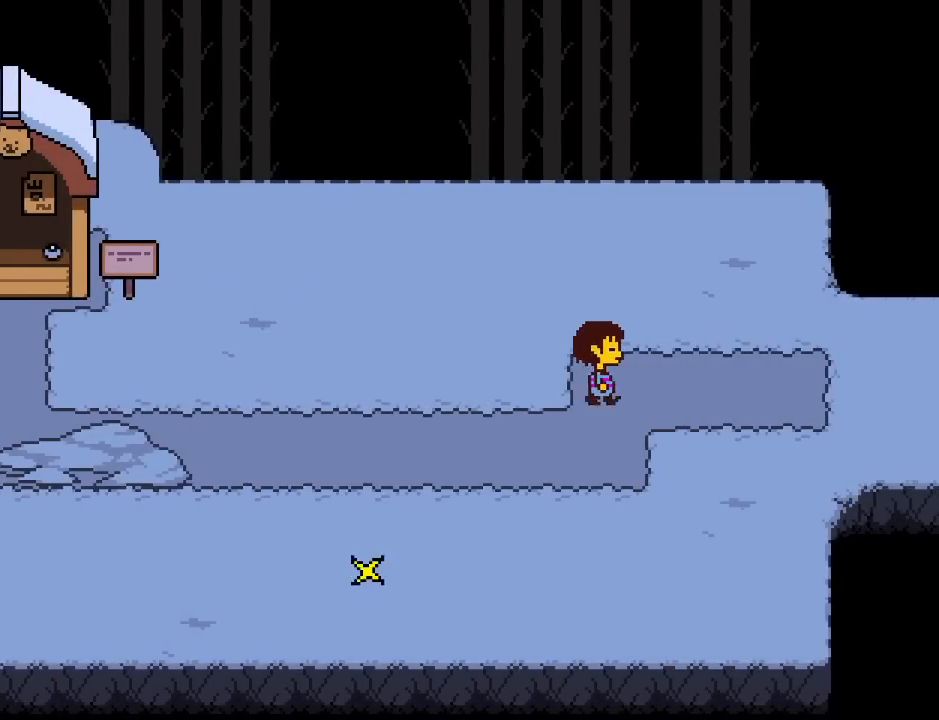
{"keys": ["right"]}
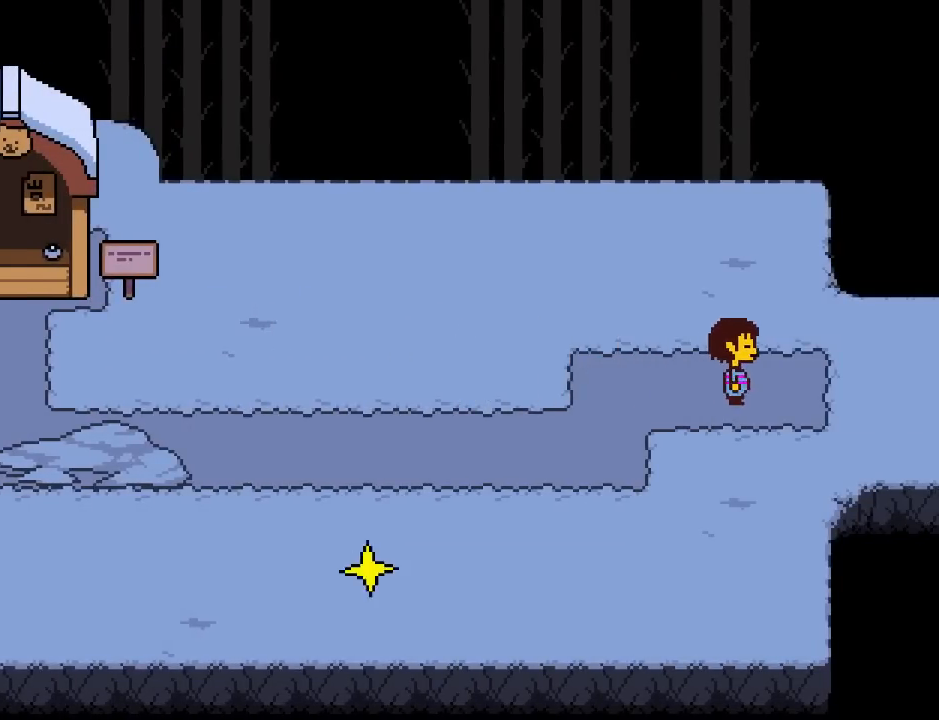
{"keys": ["right"], "events": []}
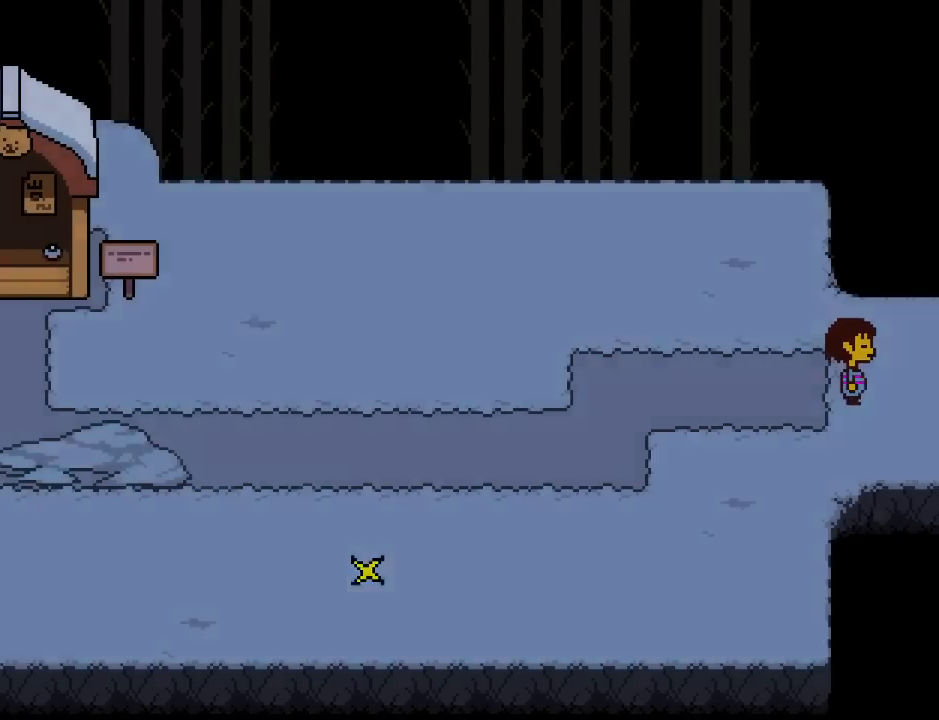
{"keys": ["down"], "events": [[200, "right", "up"], [267, "down", "down"]]}
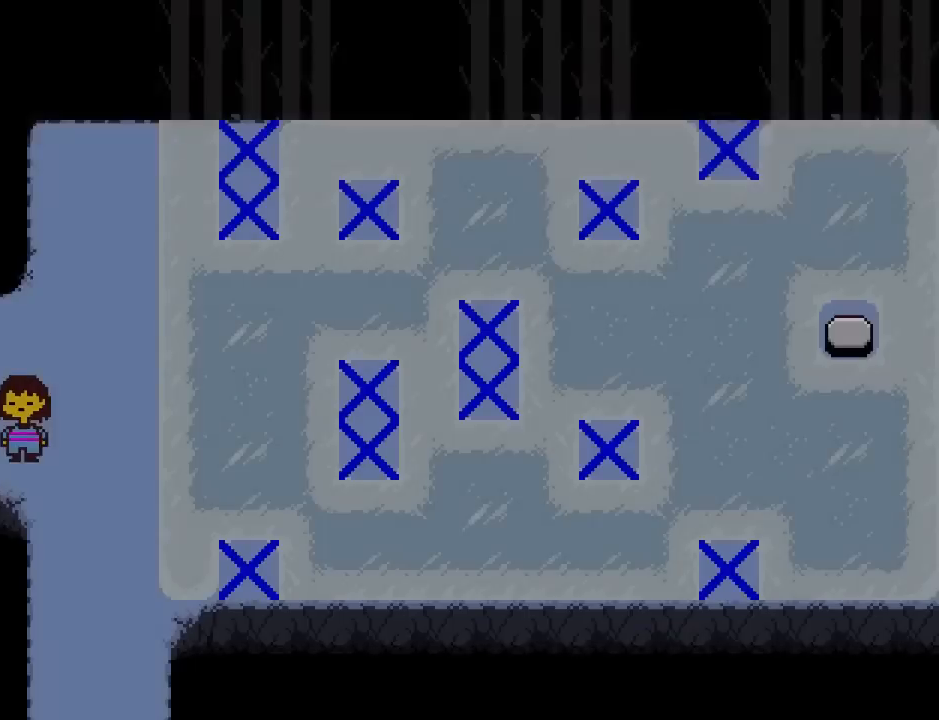
{"keys": [], "events": [[167, "right", "down"], [267, "down", "up"], [267, "right", "up"]]}
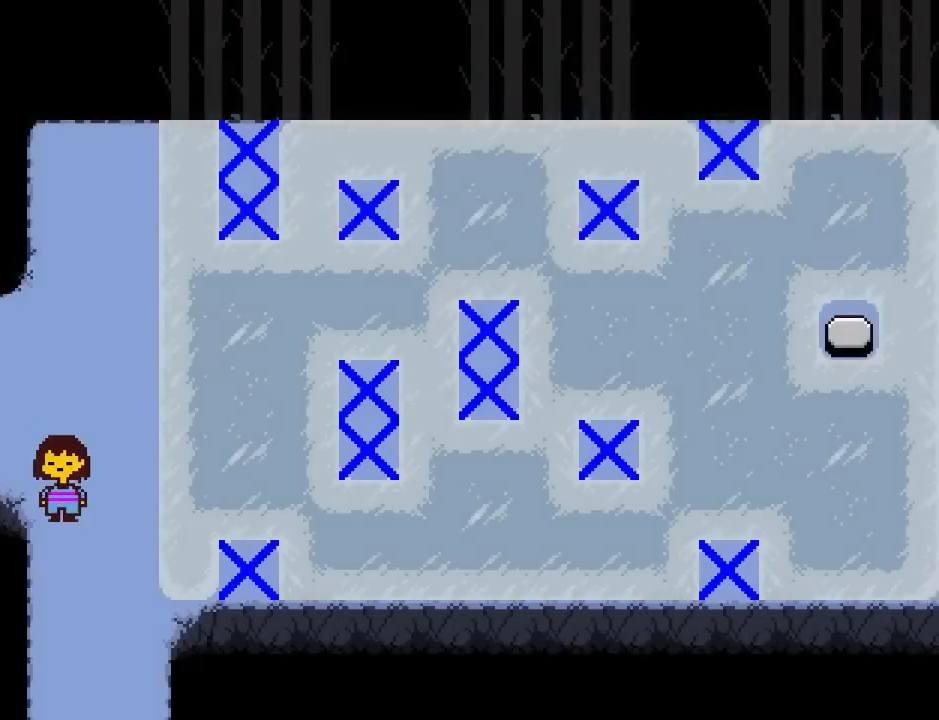
{"keys": ["up"], "events": [[167, "right", "down"], [200, "up", "down"], [301, "right", "up"]]}
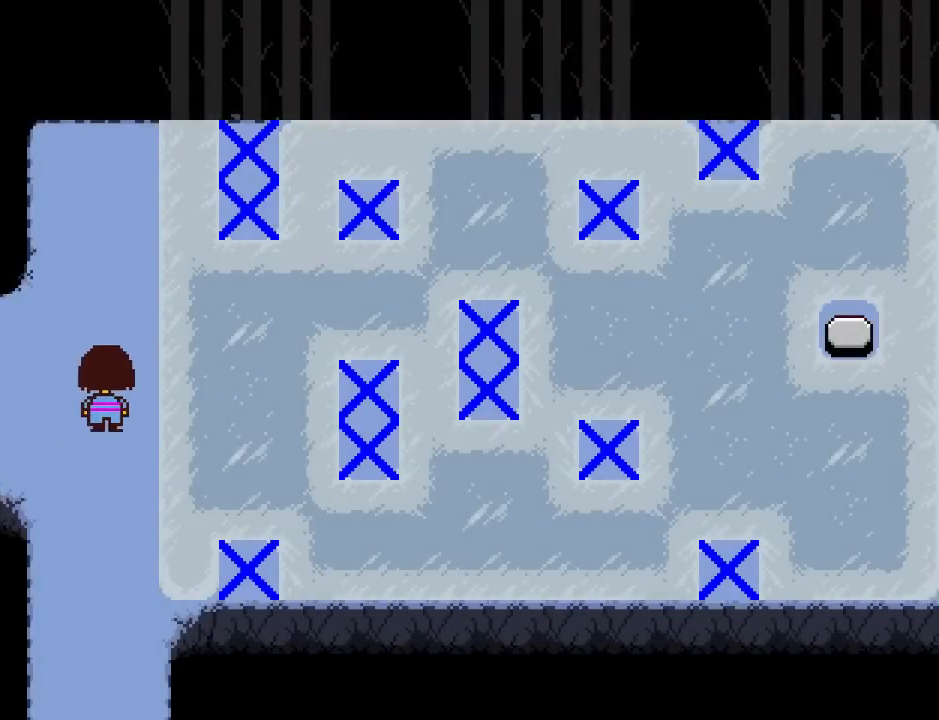
{"keys": [], "events": [[400, "up", "up"]]}
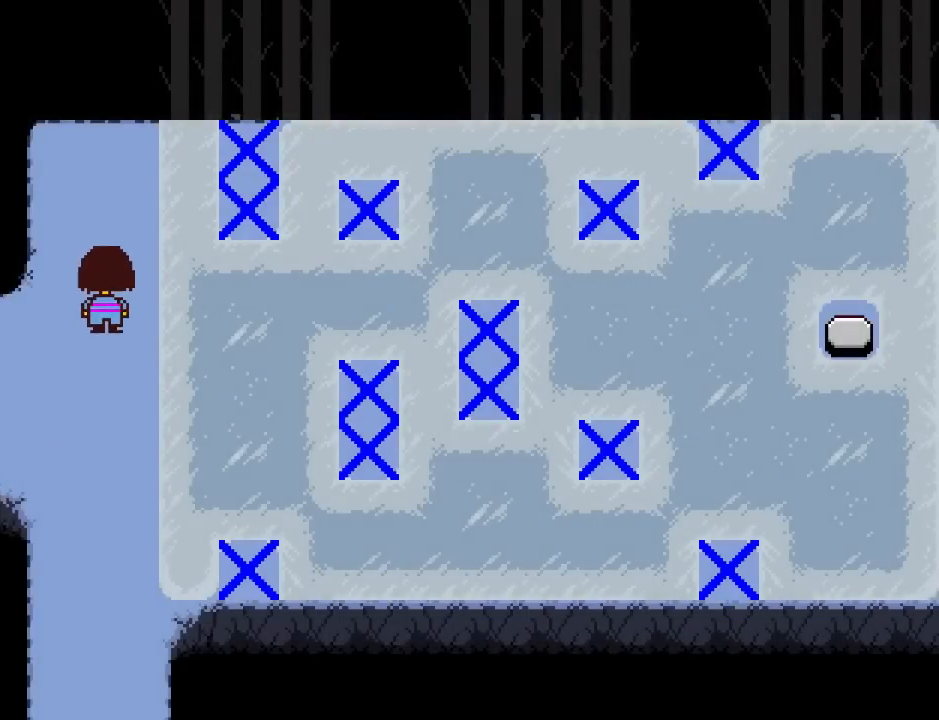
{"keys": ["right"], "events": [[67, "left", "down"], [300, "left", "up"], [434, "right", "down"]]}
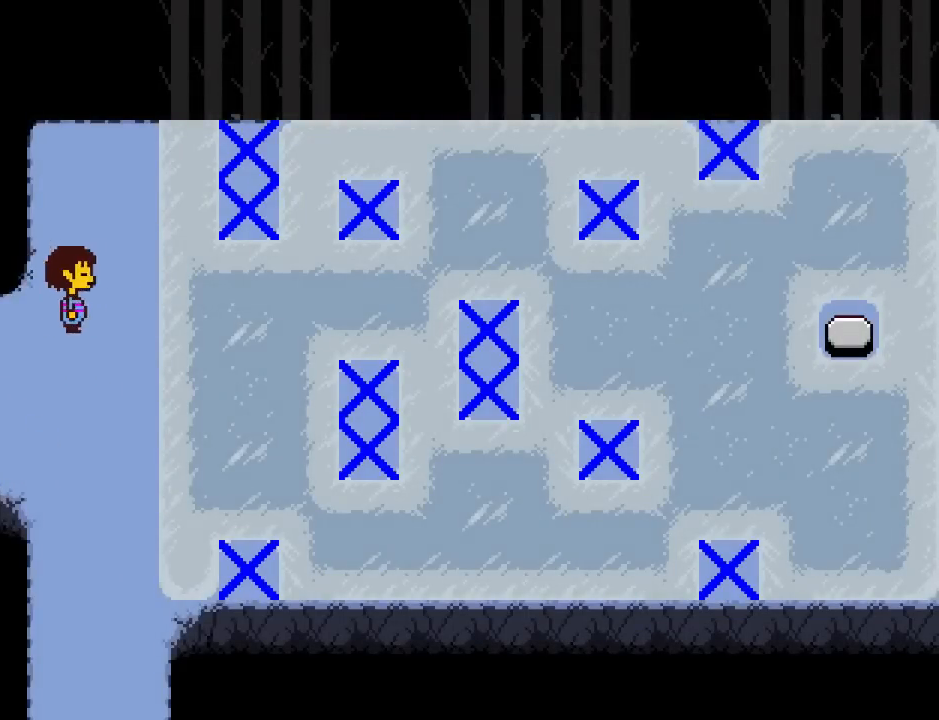
{"keys": ["right"], "events": []}
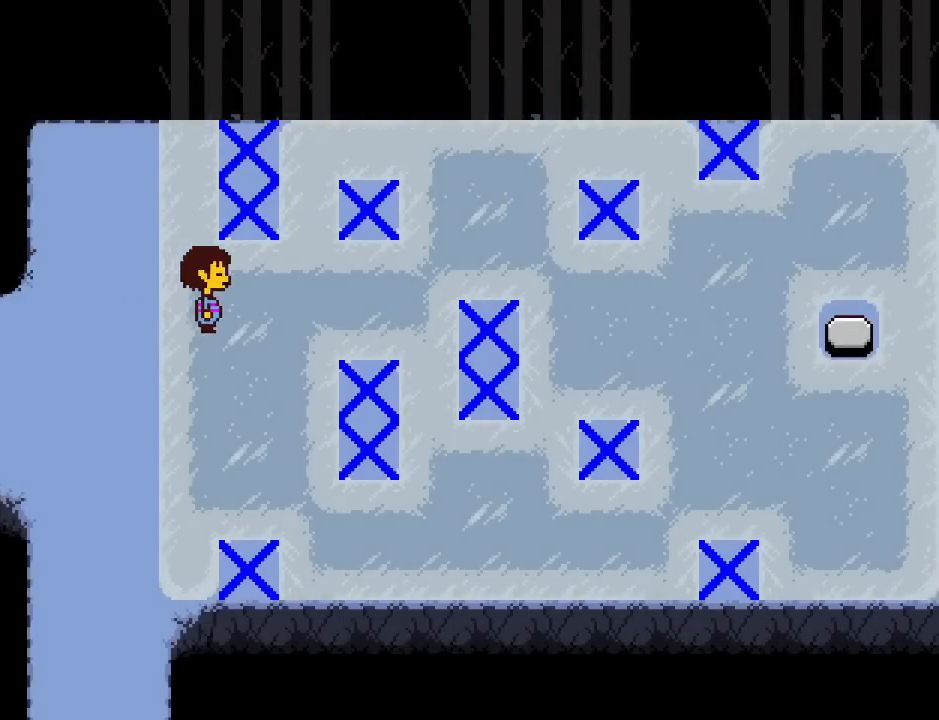
{"keys": ["right"], "events": []}
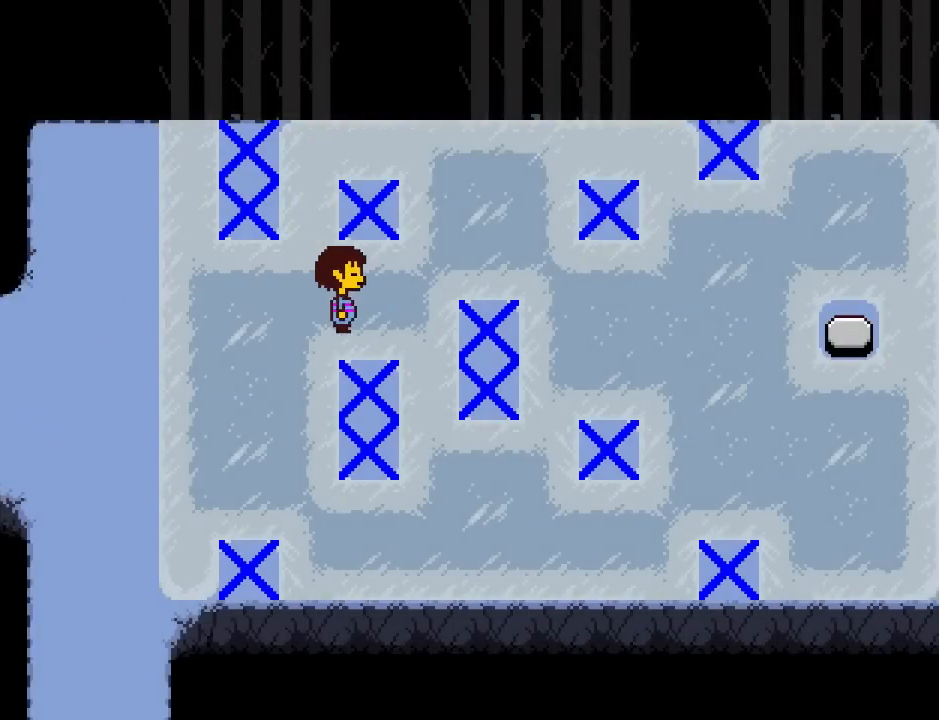
{"keys": ["right"], "events": []}
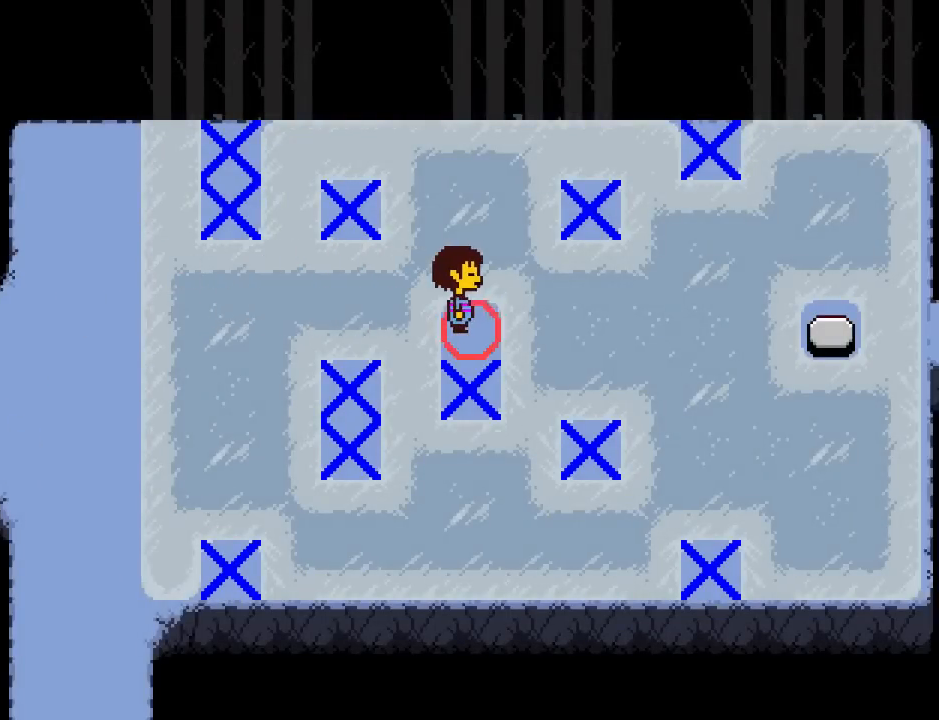
{"keys": ["right"], "events": []}
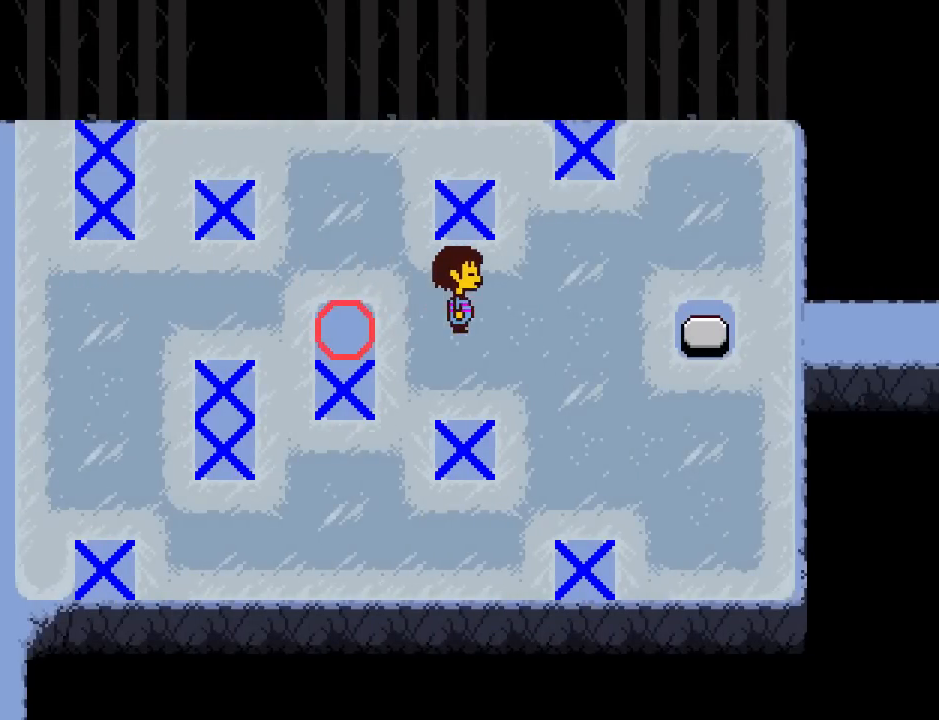
{"keys": ["right"], "events": []}
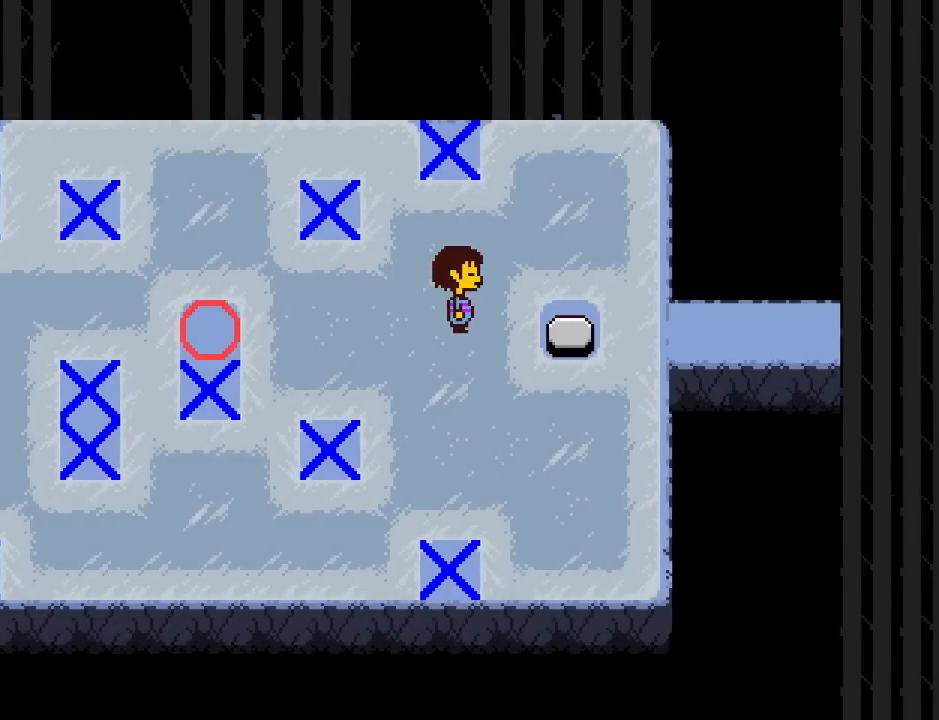
{"keys": ["right"], "events": []}
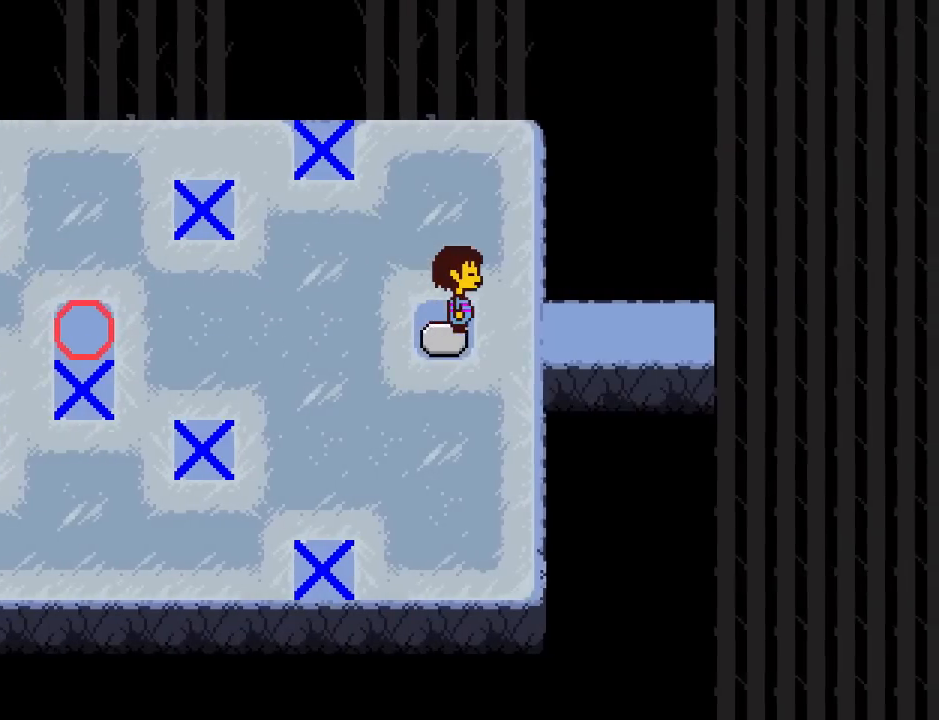
{"keys": ["right"], "events": []}
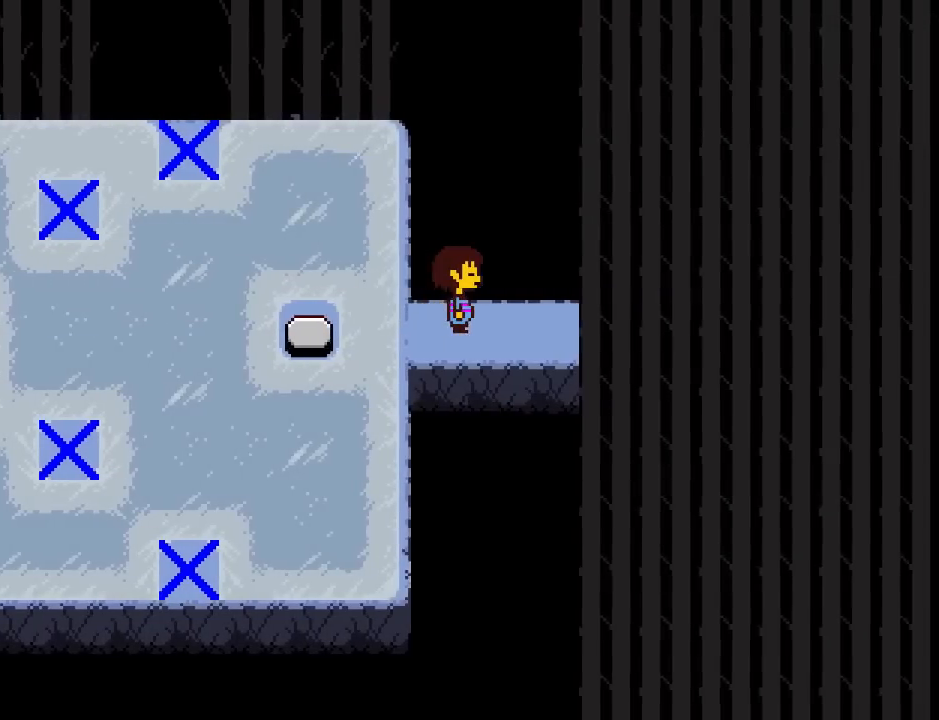
{"keys": ["right"], "events": []}